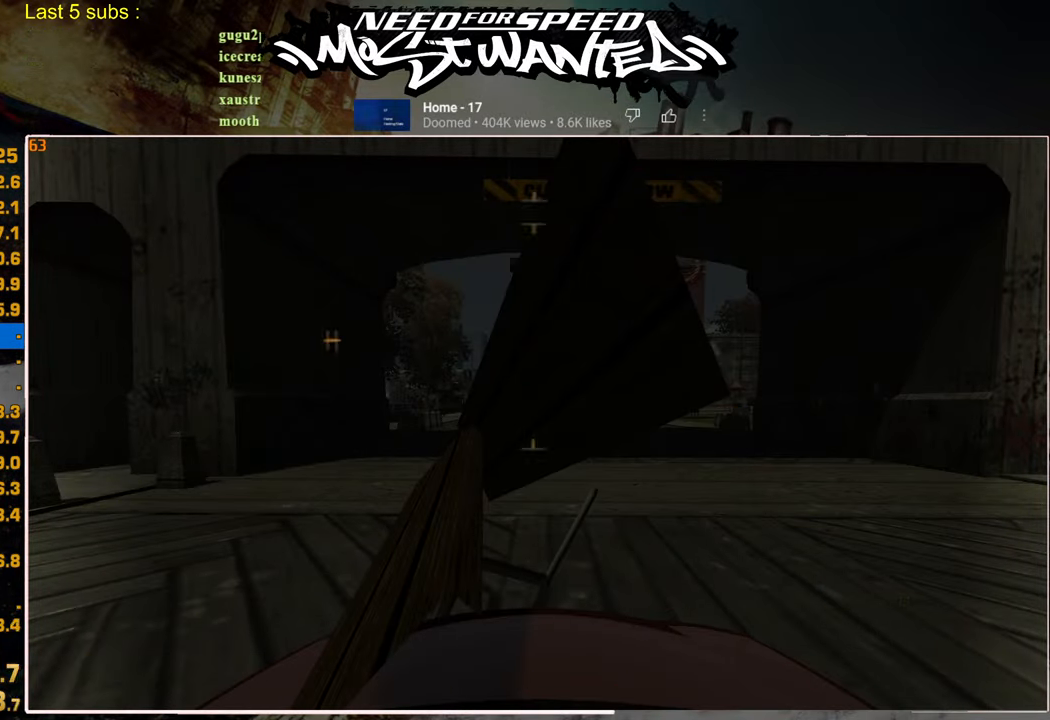
Gameplay with a controller (PlayStation layout); each line is a JSON object with the inputs held at the frame after it. "events" lists button and stick changes between this image and that frame as [ms after this image, input, new state], when the widget could be followed in between.
{"buttons": [], "left_stick": "center", "right_stick": "center", "events": [[34, "CROSS", "up"], [400, "DPAD_RIGHT", "down"], [484, "DPAD_RIGHT", "up"]]}
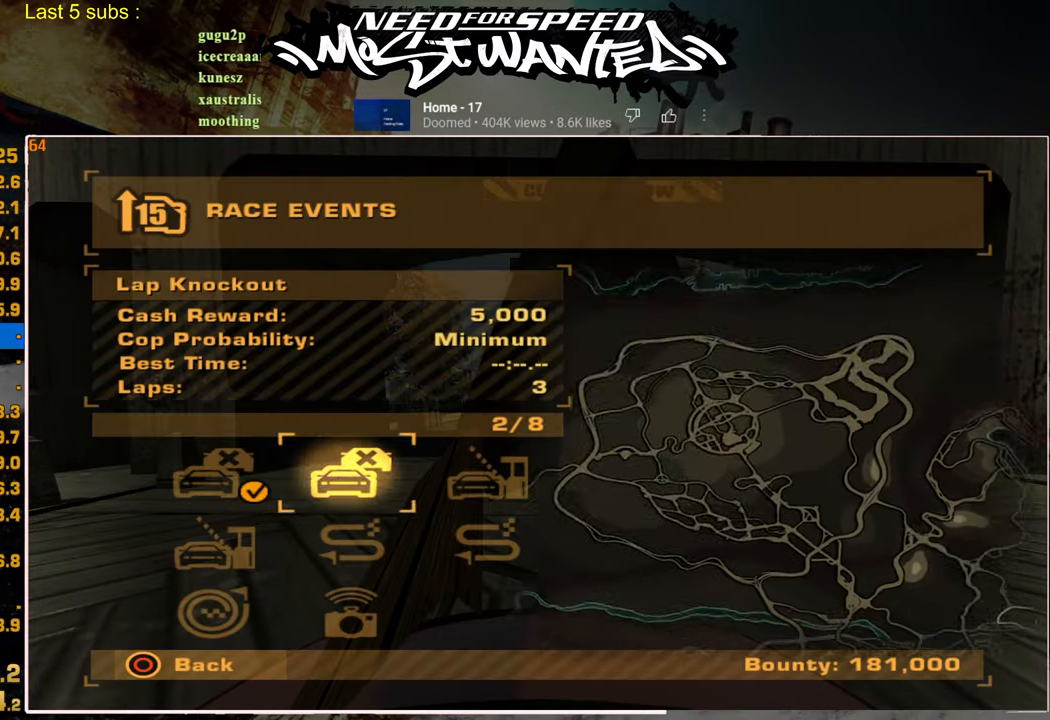
{"buttons": [], "left_stick": "center", "right_stick": "center", "events": [[50, "DPAD_DOWN", "down"], [100, "CROSS", "down"], [134, "DPAD_DOWN", "up"], [184, "CROSS", "up"]]}
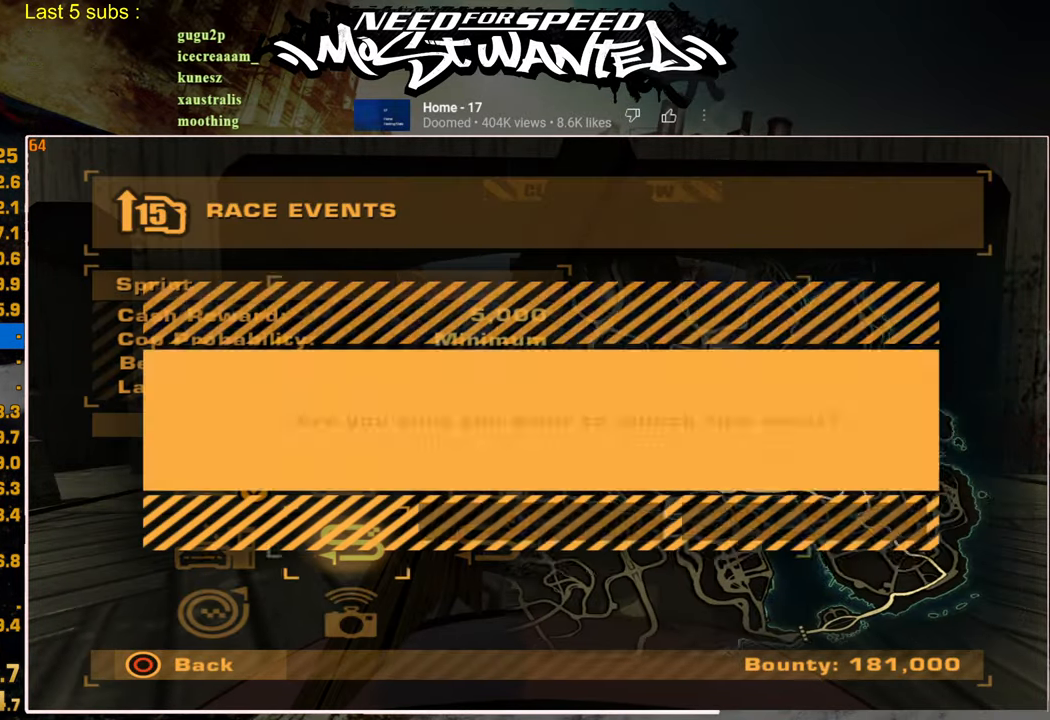
{"buttons": ["CROSS"], "left_stick": "center", "right_stick": "center", "events": [[67, "DPAD_LEFT", "down"], [117, "CROSS", "down"], [200, "CROSS", "up"], [200, "DPAD_LEFT", "up"], [300, "CROSS", "down"], [384, "CROSS", "up"], [467, "CROSS", "down"]]}
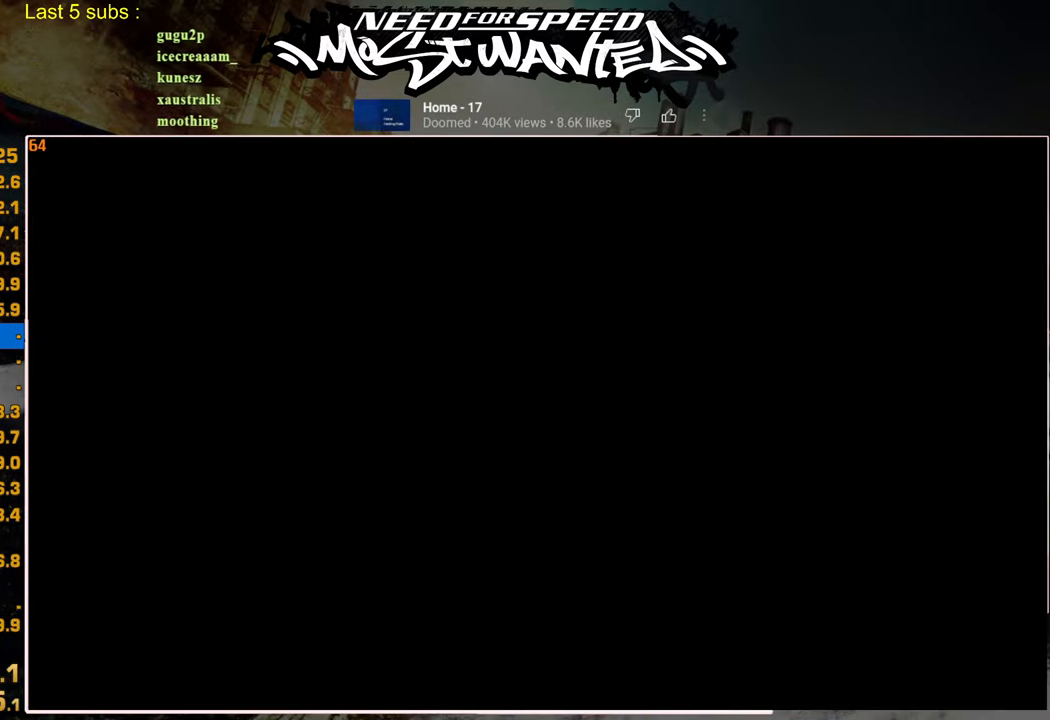
{"buttons": ["CROSS"], "left_stick": "center", "right_stick": "center", "events": [[50, "CROSS", "up"], [150, "CROSS", "down"], [234, "CROSS", "up"], [300, "CROSS", "down"], [384, "CROSS", "up"], [484, "CROSS", "down"]]}
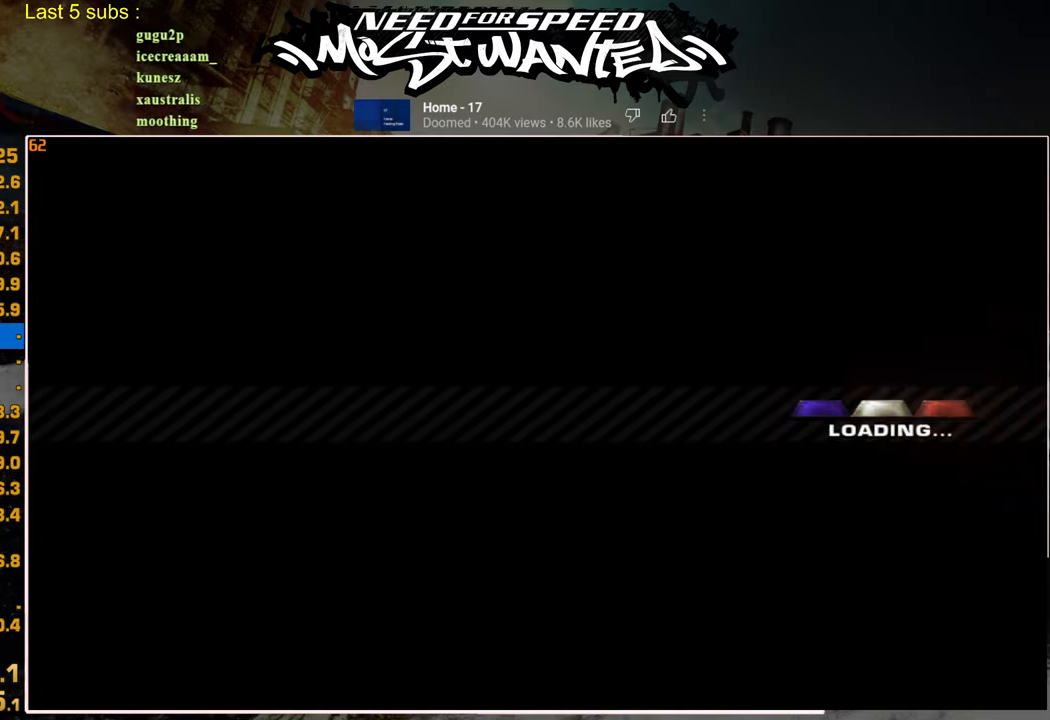
{"buttons": ["CROSS"], "left_stick": "center", "right_stick": "center", "events": [[84, "CROSS", "up"], [167, "CROSS", "down"], [250, "CROSS", "up"], [334, "CROSS", "down"], [417, "CROSS", "up"], [500, "CROSS", "down"]]}
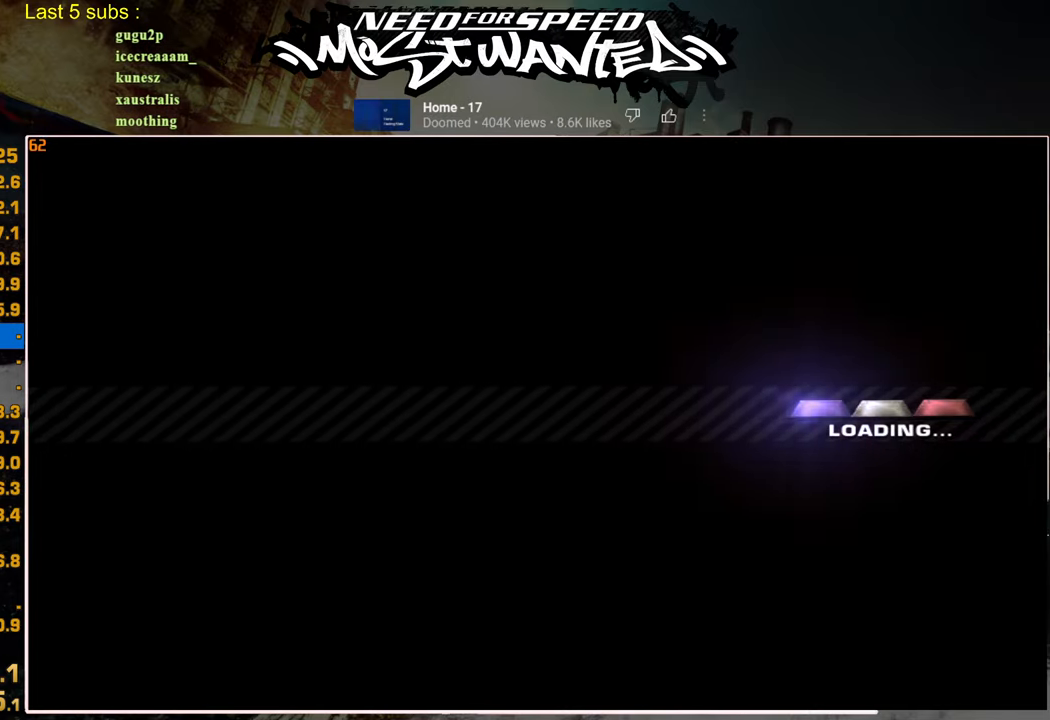
{"buttons": [], "left_stick": "center", "right_stick": "center", "events": [[84, "CROSS", "up"], [167, "CROSS", "down"], [267, "CROSS", "up"], [350, "CROSS", "down"], [417, "CROSS", "up"]]}
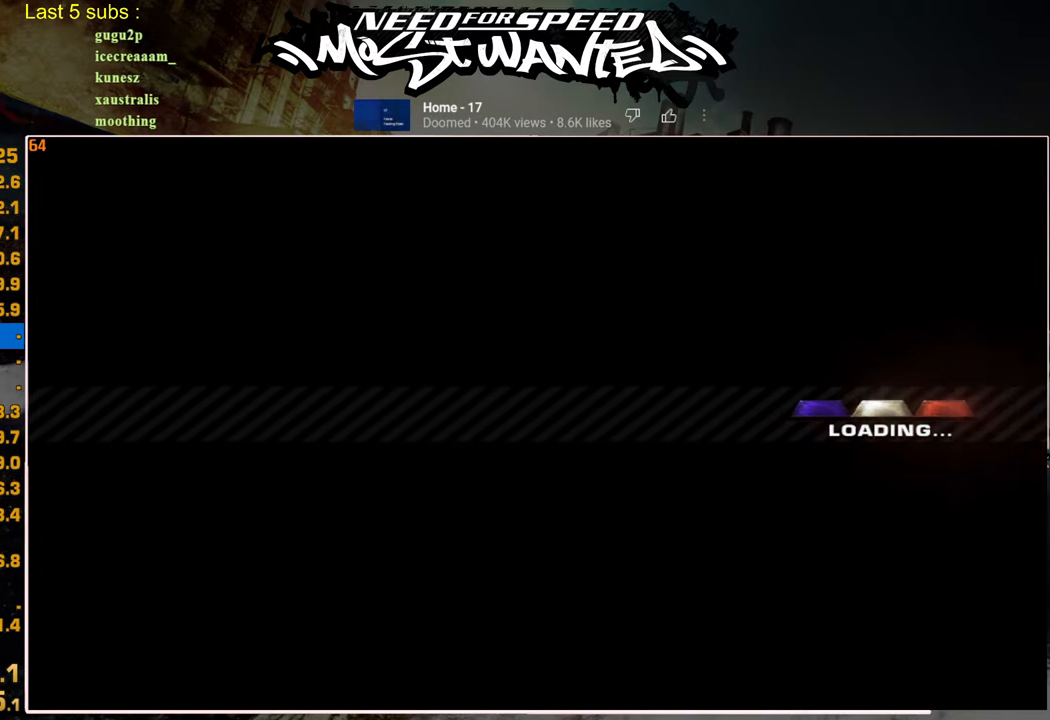
{"buttons": [], "left_stick": "center", "right_stick": "center", "events": [[17, "CROSS", "down"], [100, "CROSS", "up"], [184, "CROSS", "down"], [284, "CROSS", "up"], [350, "CROSS", "down"], [450, "CROSS", "up"]]}
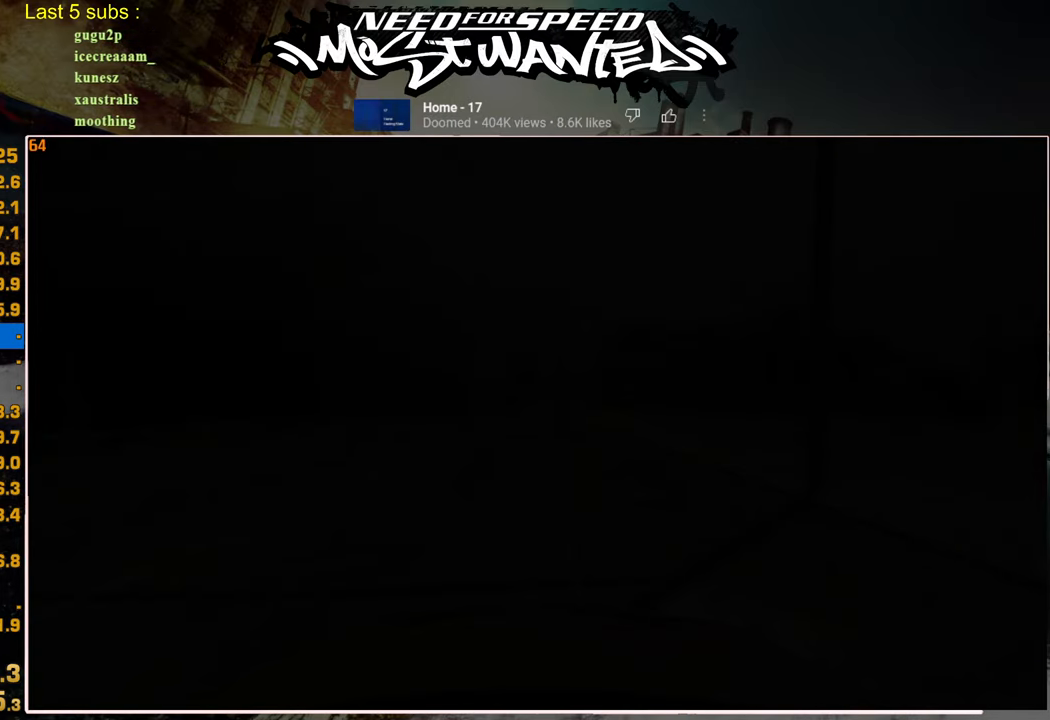
{"buttons": ["R2"], "left_stick": "center", "right_stick": "center", "events": [[34, "CROSS", "down"], [100, "CROSS", "up"], [350, "R2", "down"]]}
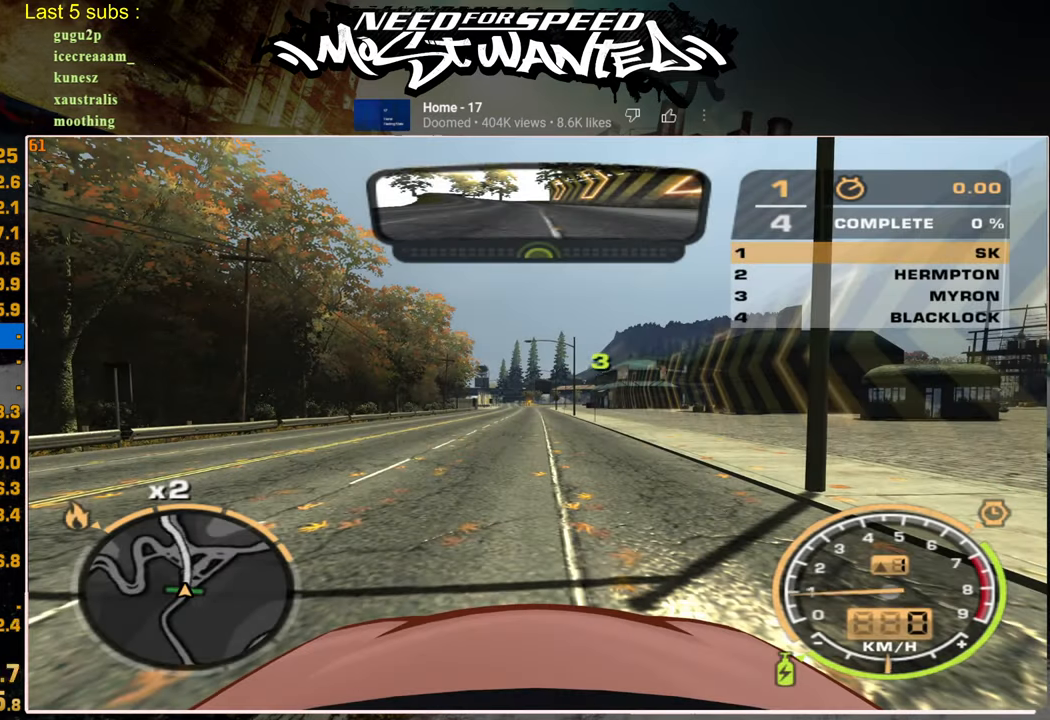
{"buttons": ["R2"], "left_stick": "center", "right_stick": "center", "events": []}
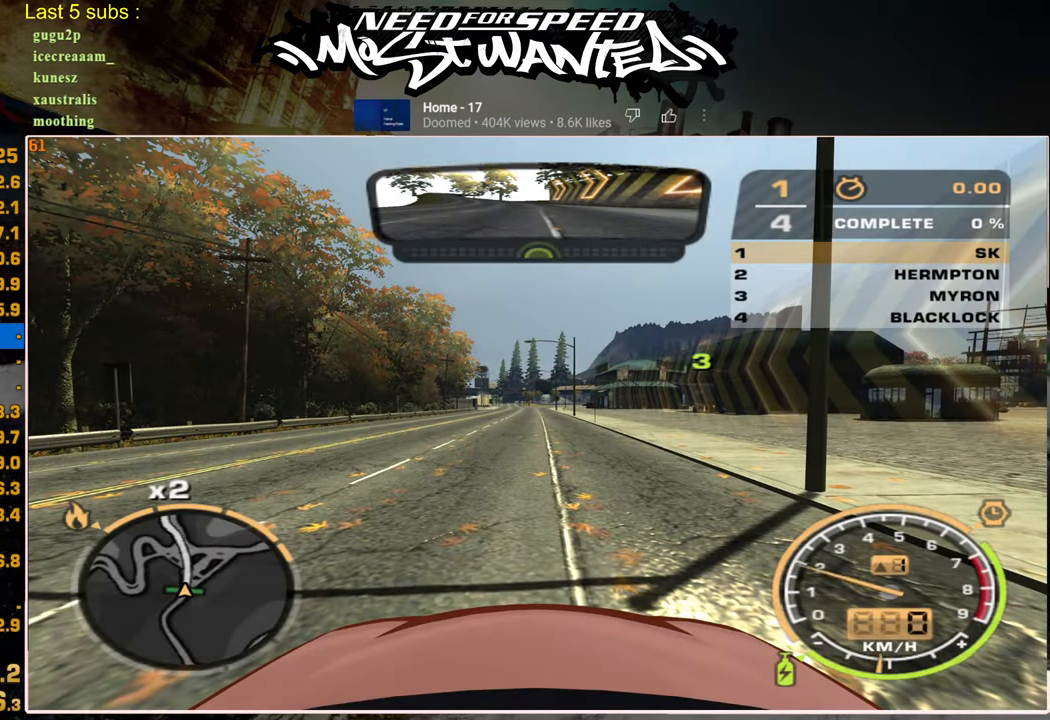
{"buttons": ["R2"], "left_stick": "center", "right_stick": "center", "events": []}
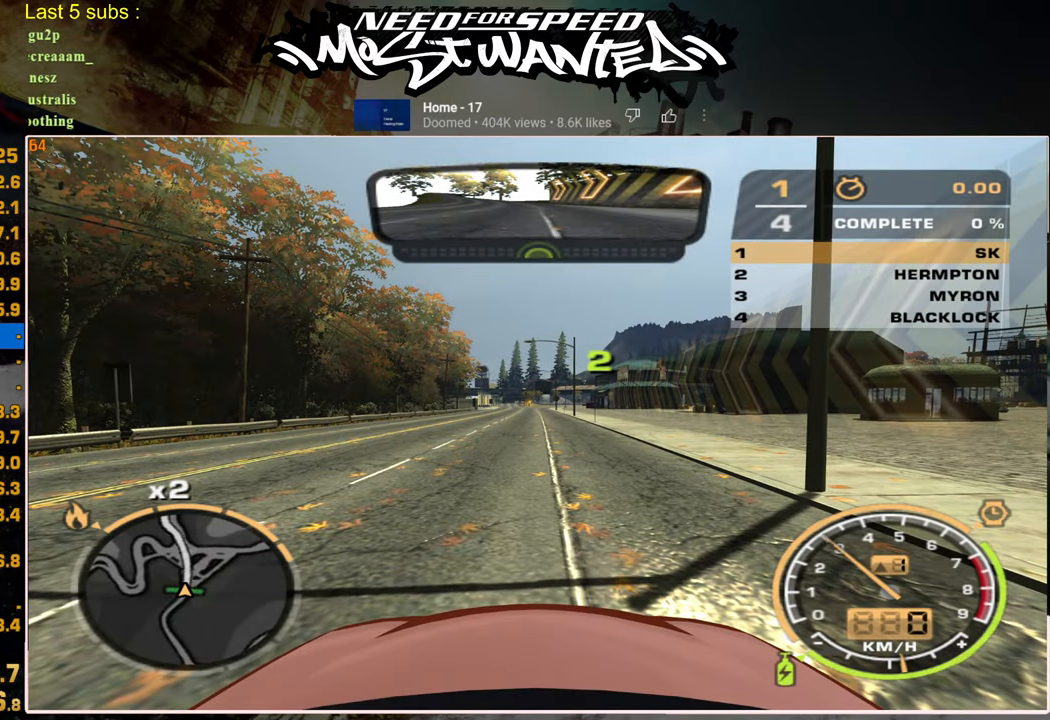
{"buttons": ["R2"], "left_stick": "center", "right_stick": "center", "events": []}
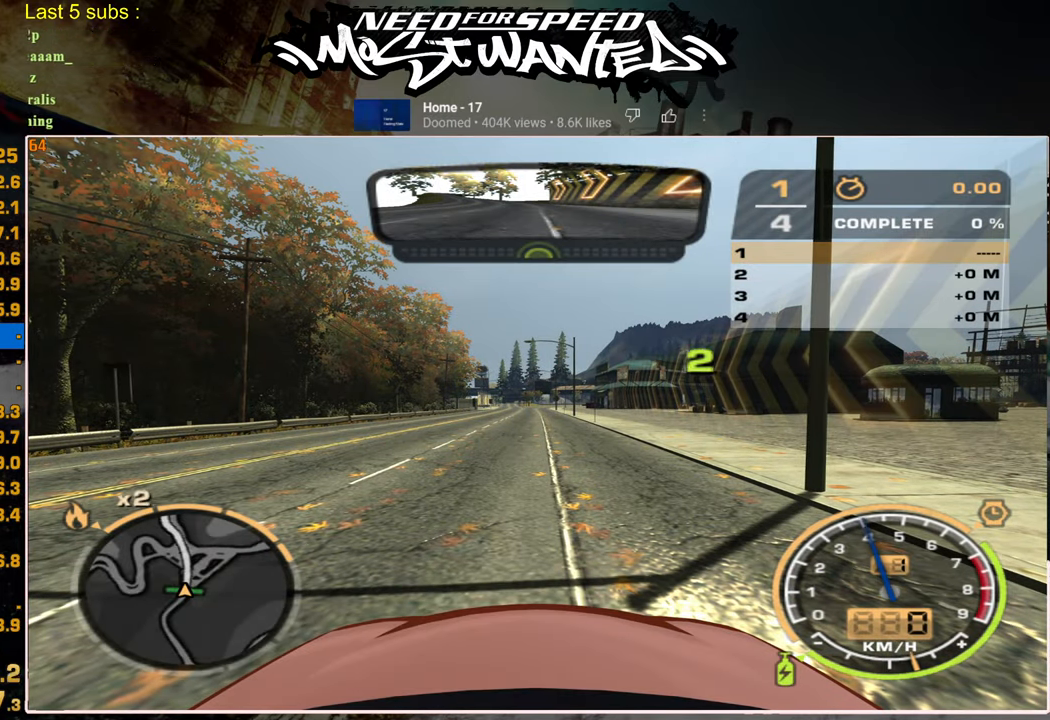
{"buttons": ["R2"], "left_stick": "center", "right_stick": "center", "events": []}
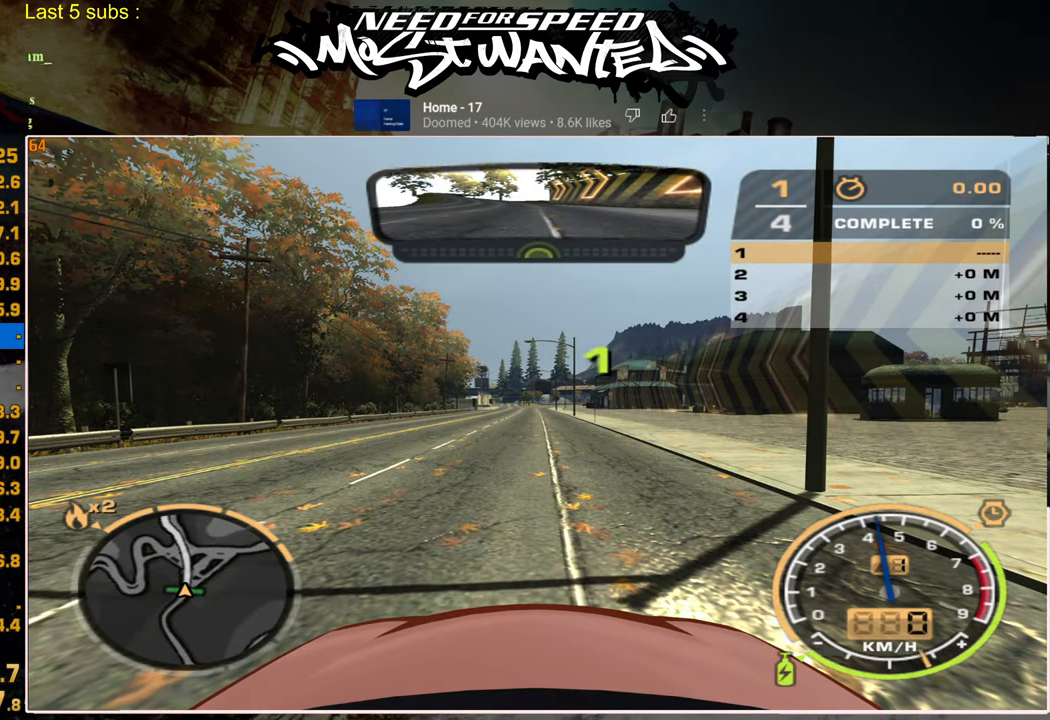
{"buttons": ["R2"], "left_stick": "center", "right_stick": "center", "events": []}
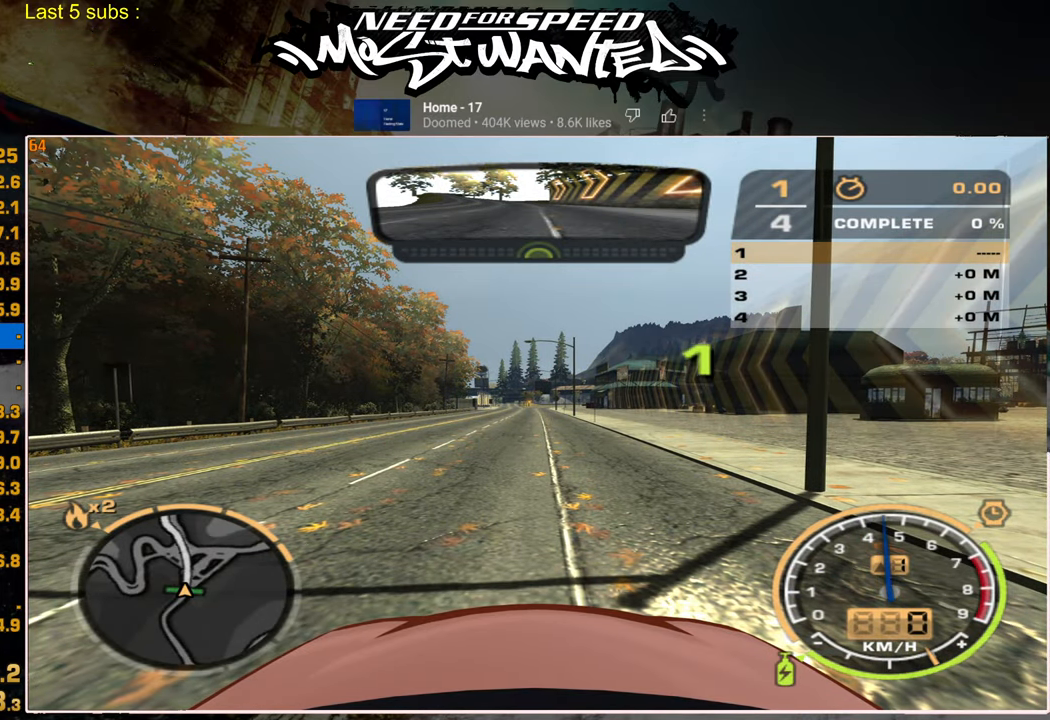
{"buttons": ["R2"], "left_stick": "center", "right_stick": "center", "events": []}
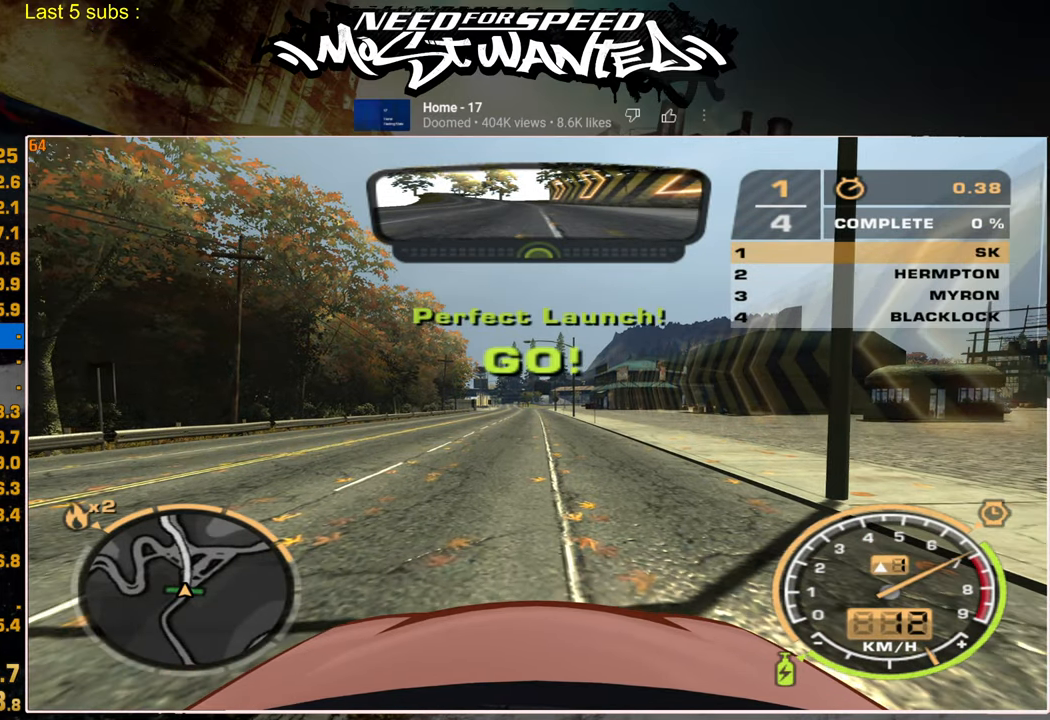
{"buttons": ["R2"], "left_stick": "center", "right_stick": "center", "events": []}
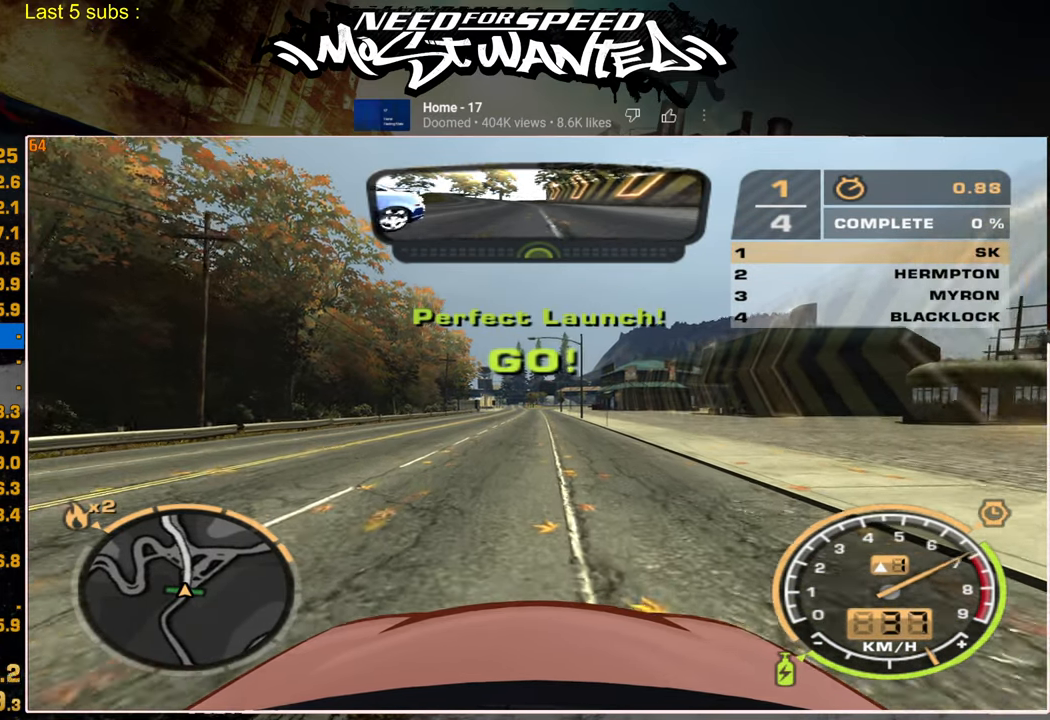
{"buttons": ["L1", "R2"], "left_stick": "center", "right_stick": "center", "events": [[250, "L1", "down"]]}
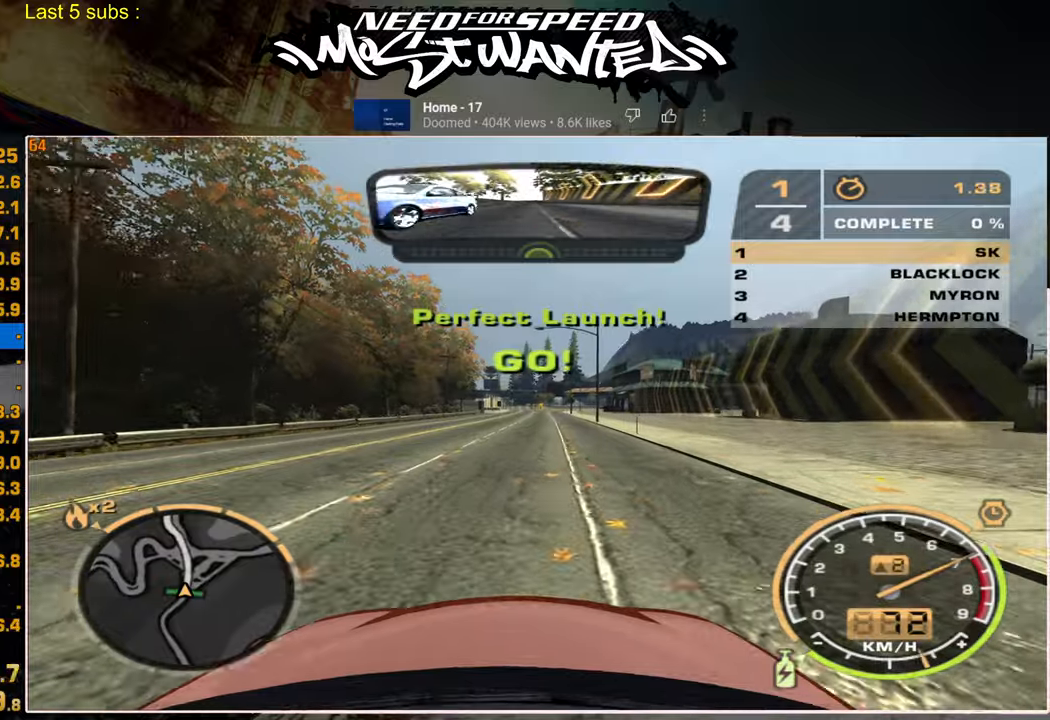
{"buttons": ["L1", "R2"], "left_stick": "center", "right_stick": "center", "events": []}
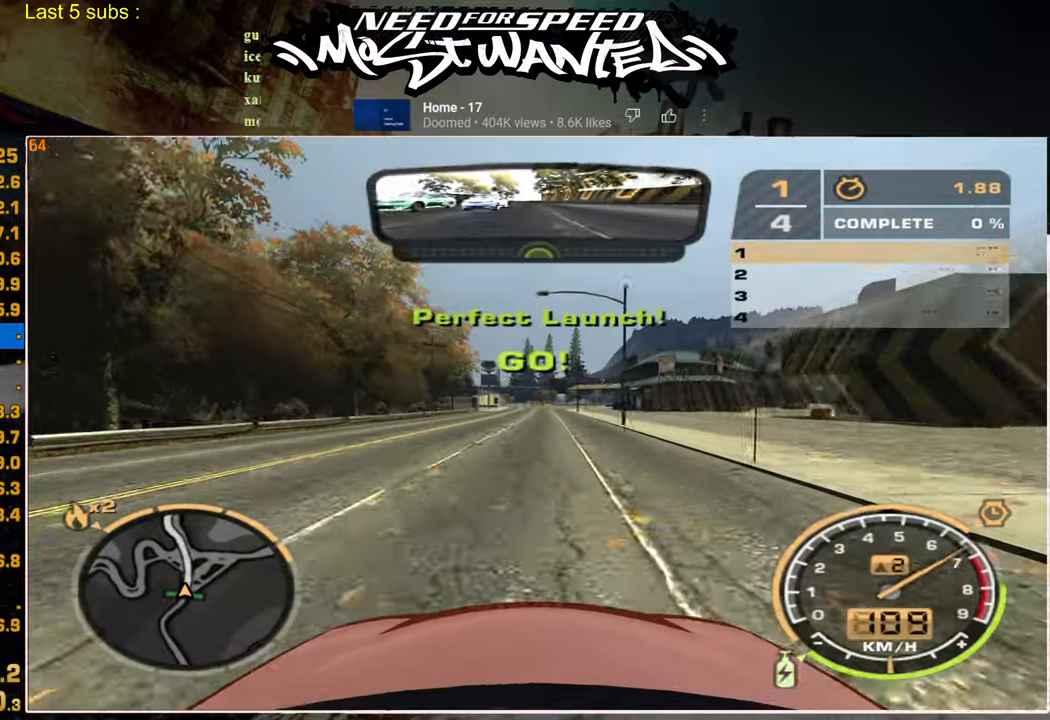
{"buttons": ["L1", "R2"], "left_stick": "center", "right_stick": "center", "events": []}
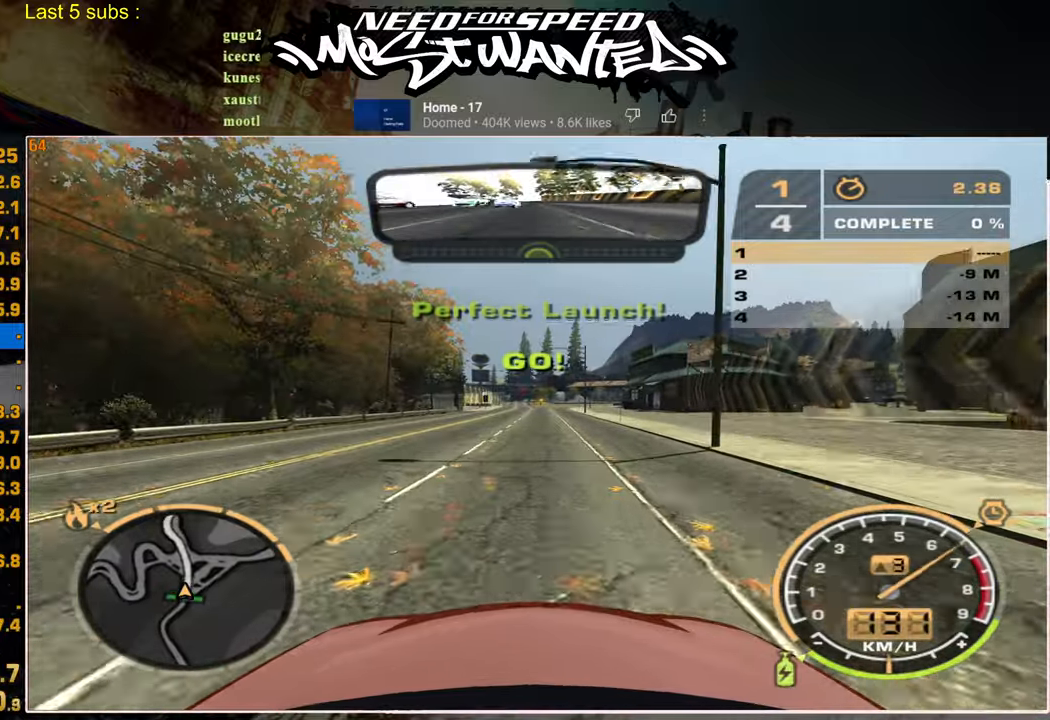
{"buttons": ["L1", "R2"], "left_stick": "center", "right_stick": "center", "events": []}
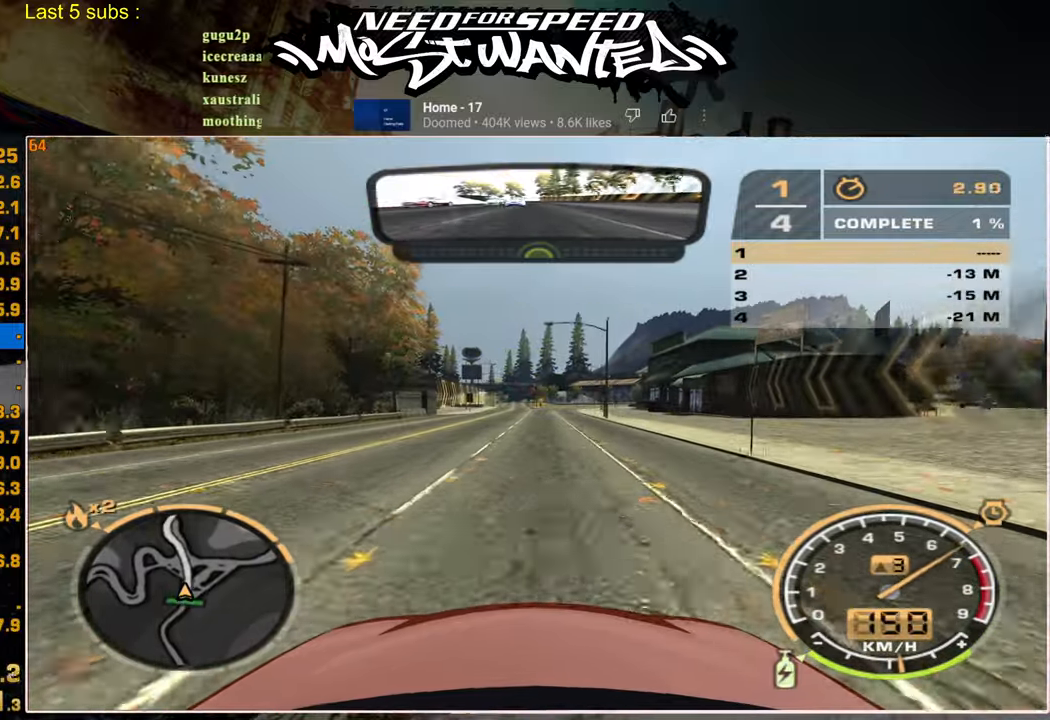
{"buttons": ["L1", "R2"], "left_stick": "center", "right_stick": "center", "events": []}
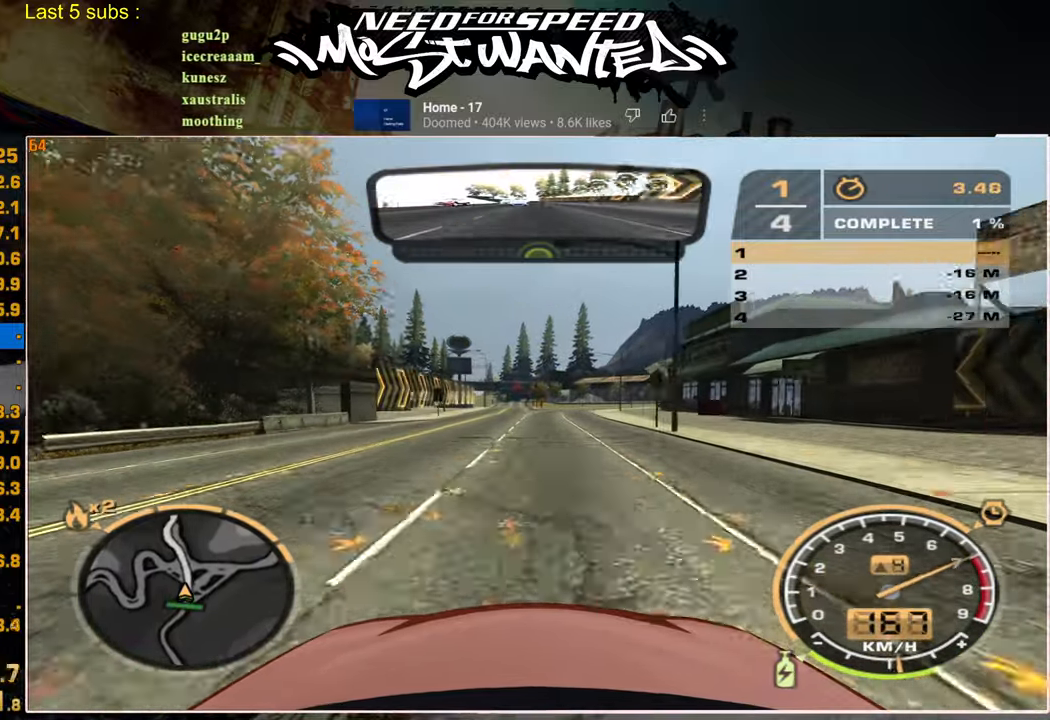
{"buttons": ["L1", "R2"], "left_stick": "center", "right_stick": "center", "events": []}
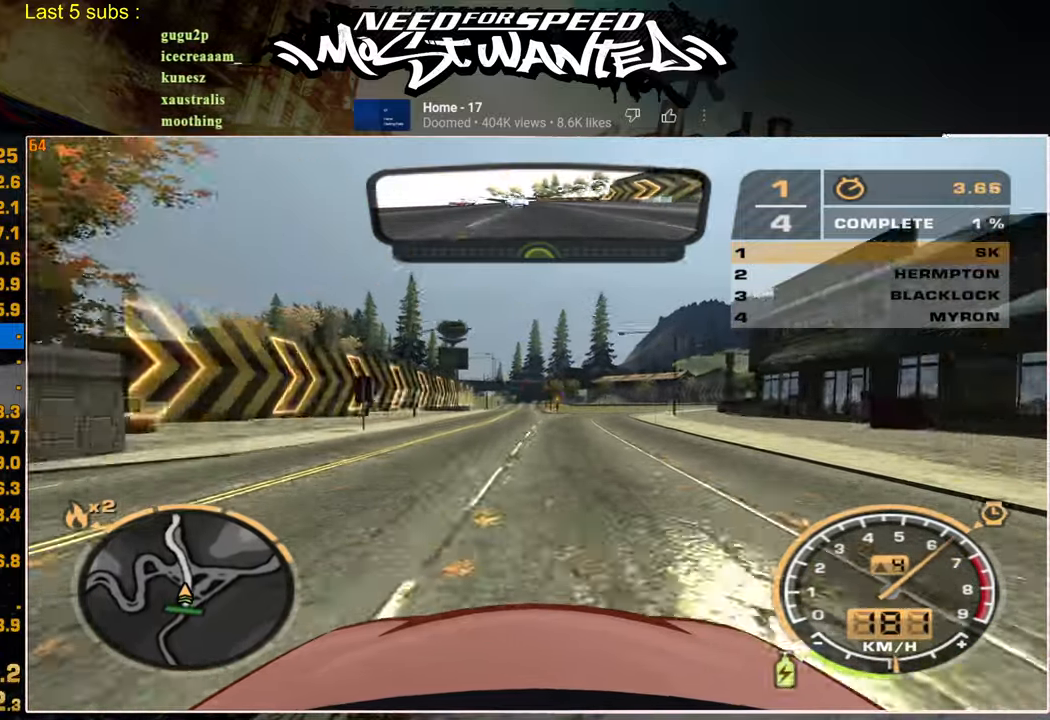
{"buttons": ["L1", "R2"], "left_stick": "center", "right_stick": "center", "events": []}
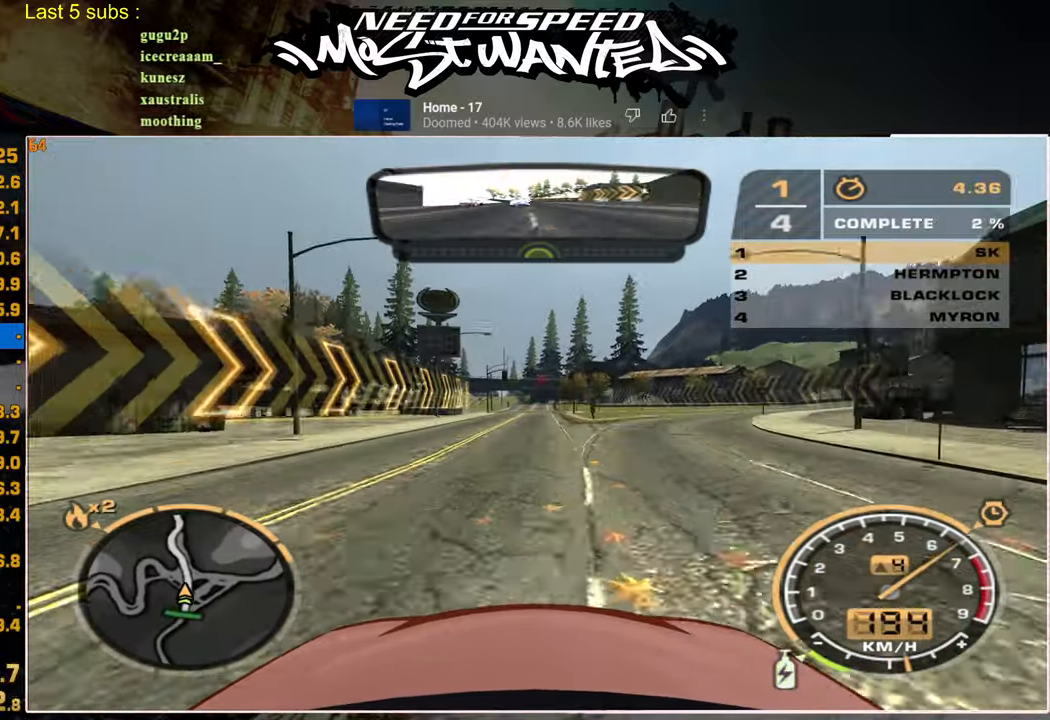
{"buttons": ["L1", "R2"], "left_stick": "center", "right_stick": "center", "events": []}
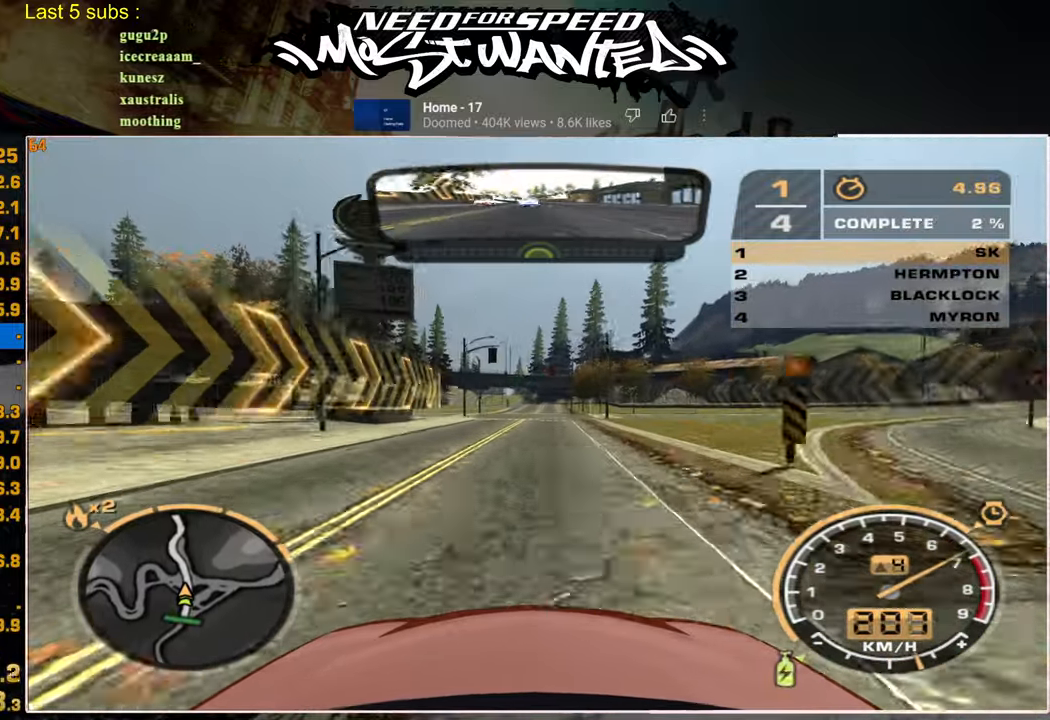
{"buttons": ["R2"], "left_stick": "center", "right_stick": "center", "events": [[434, "L1", "up"]]}
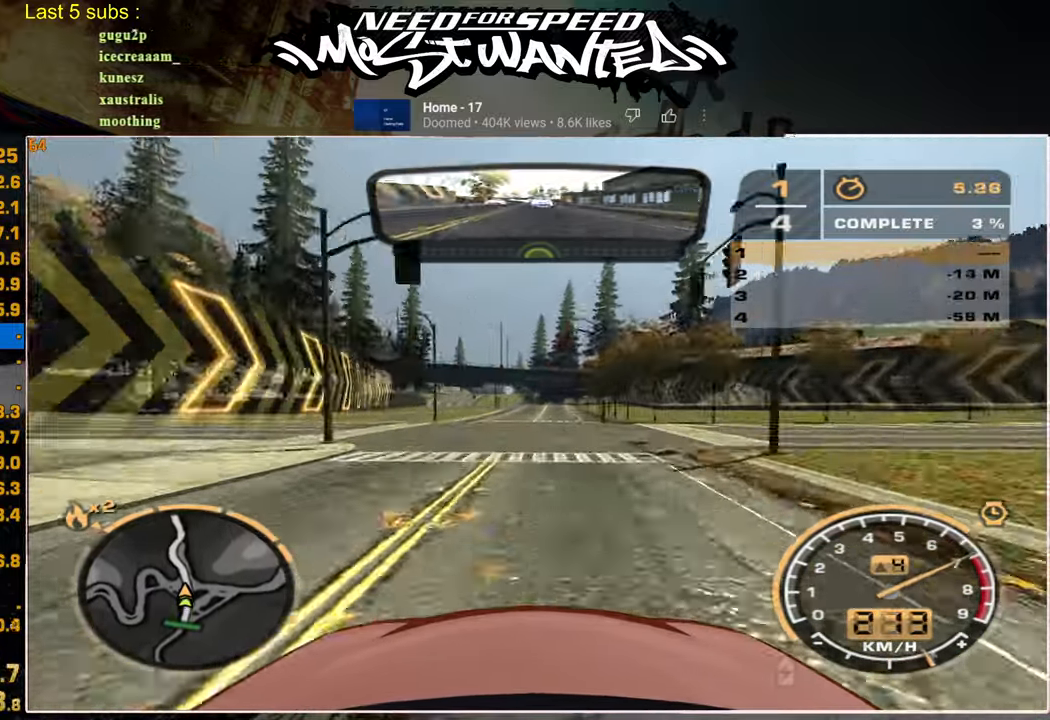
{"buttons": ["R2"], "left_stick": "center", "right_stick": "center", "events": []}
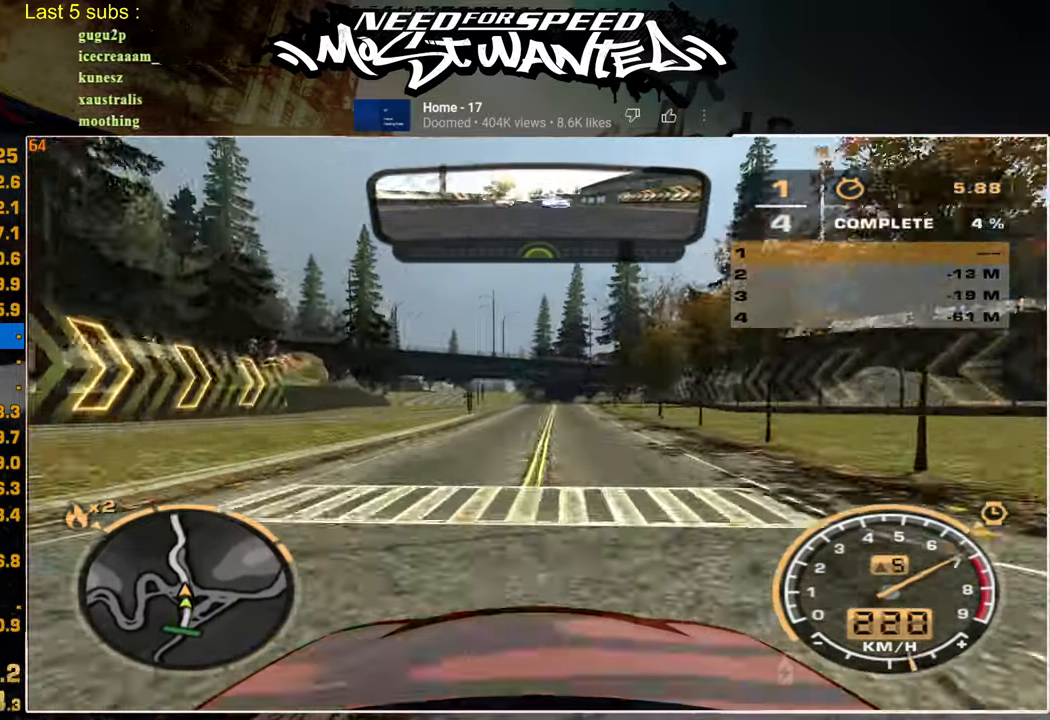
{"buttons": ["R2"], "left_stick": "center", "right_stick": "center", "events": []}
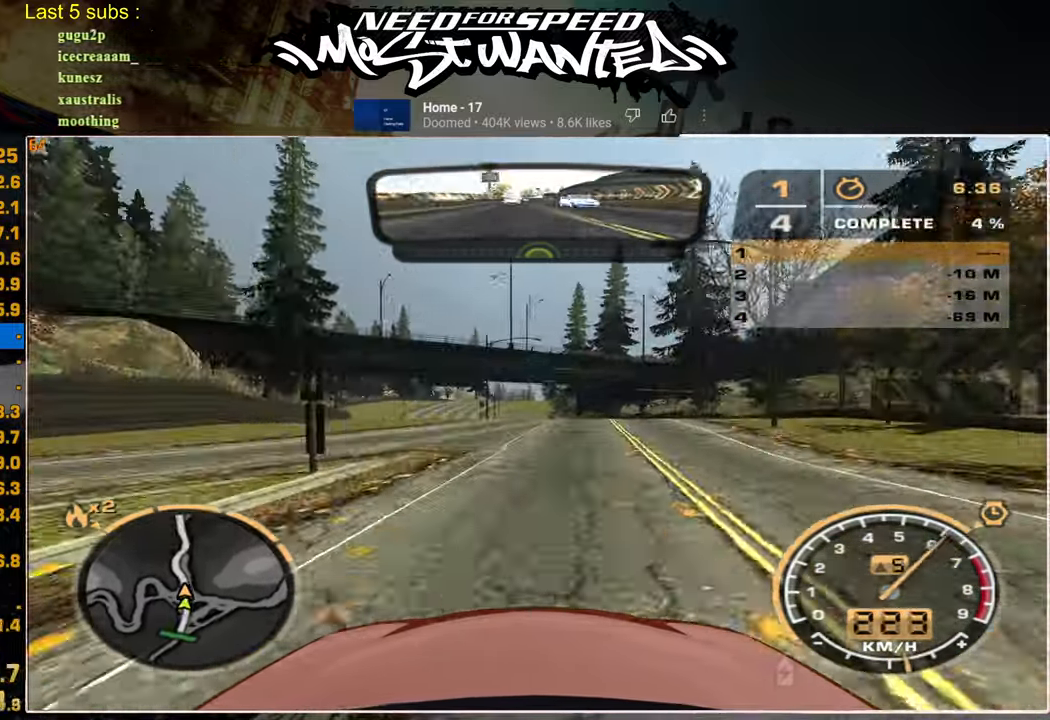
{"buttons": ["R2"], "left_stick": "center", "right_stick": "center", "events": []}
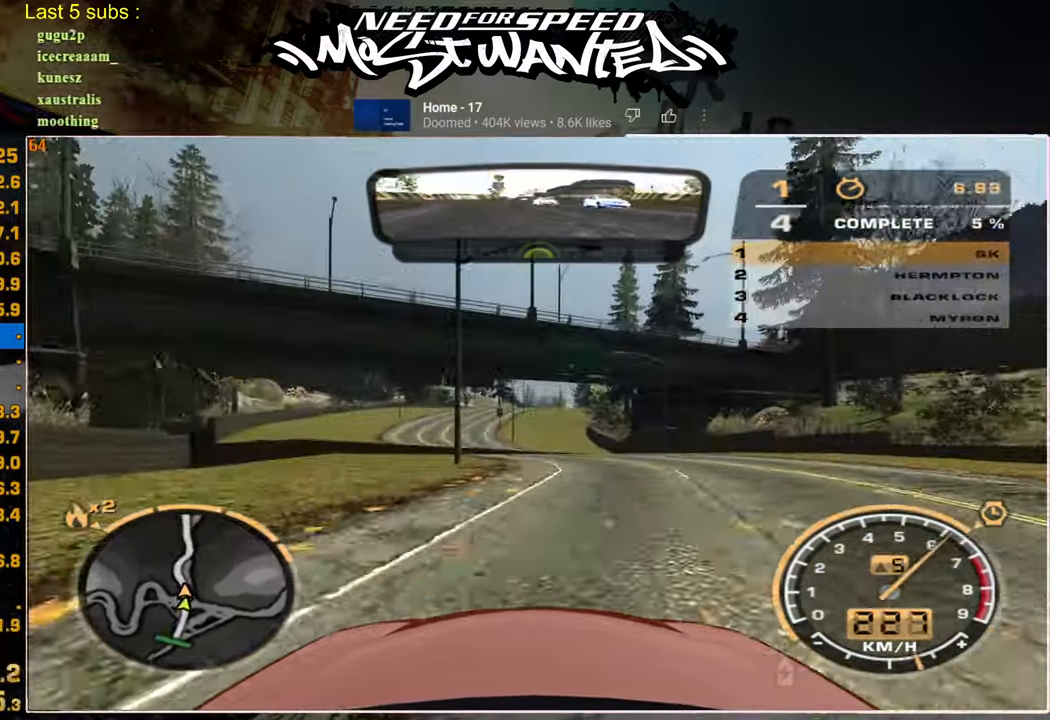
{"buttons": ["R2"], "left_stick": "center", "right_stick": "center", "events": []}
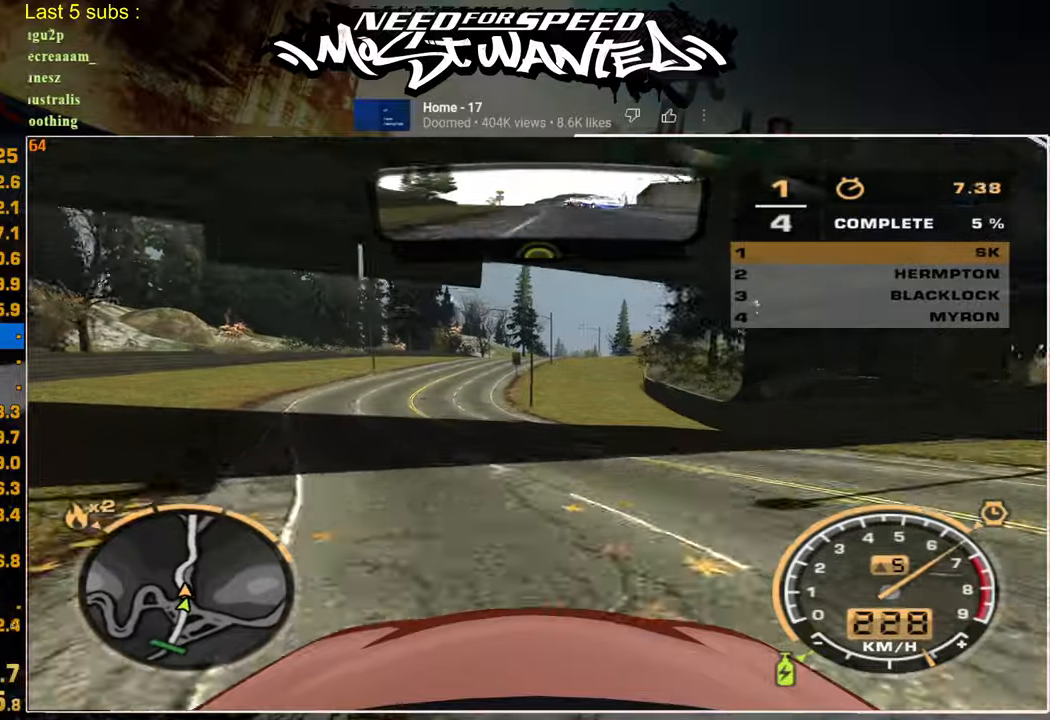
{"buttons": ["R2"], "left_stick": "up-right", "right_stick": "center", "events": [[450, "left_stick", "up-right"]]}
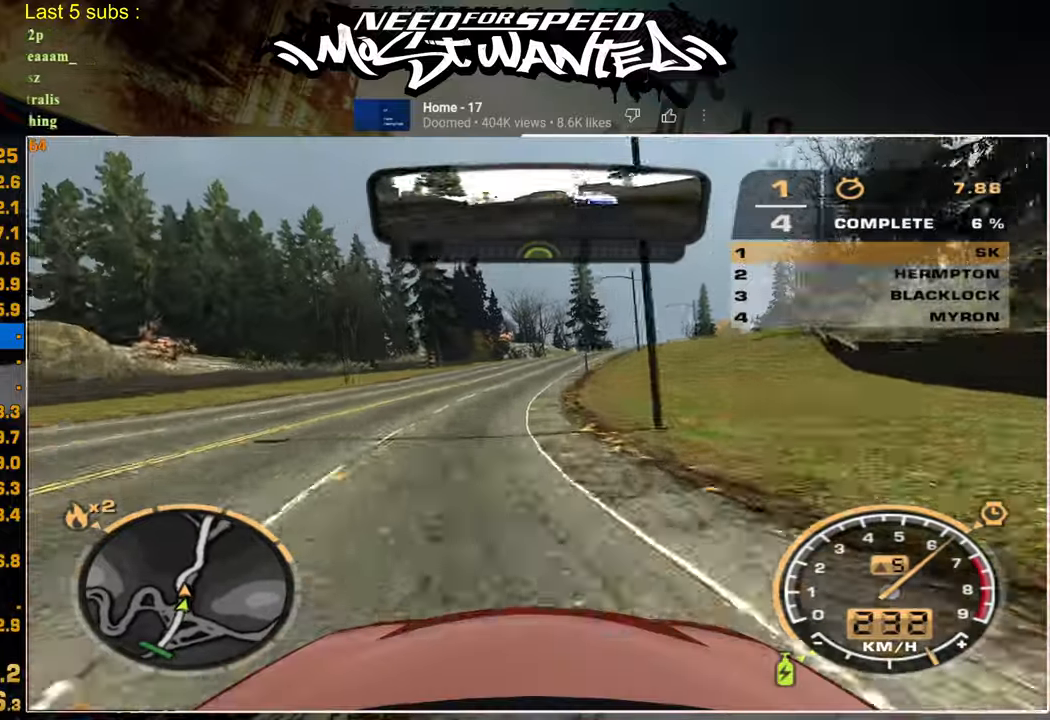
{"buttons": ["R2"], "left_stick": "up-right", "right_stick": "center", "events": []}